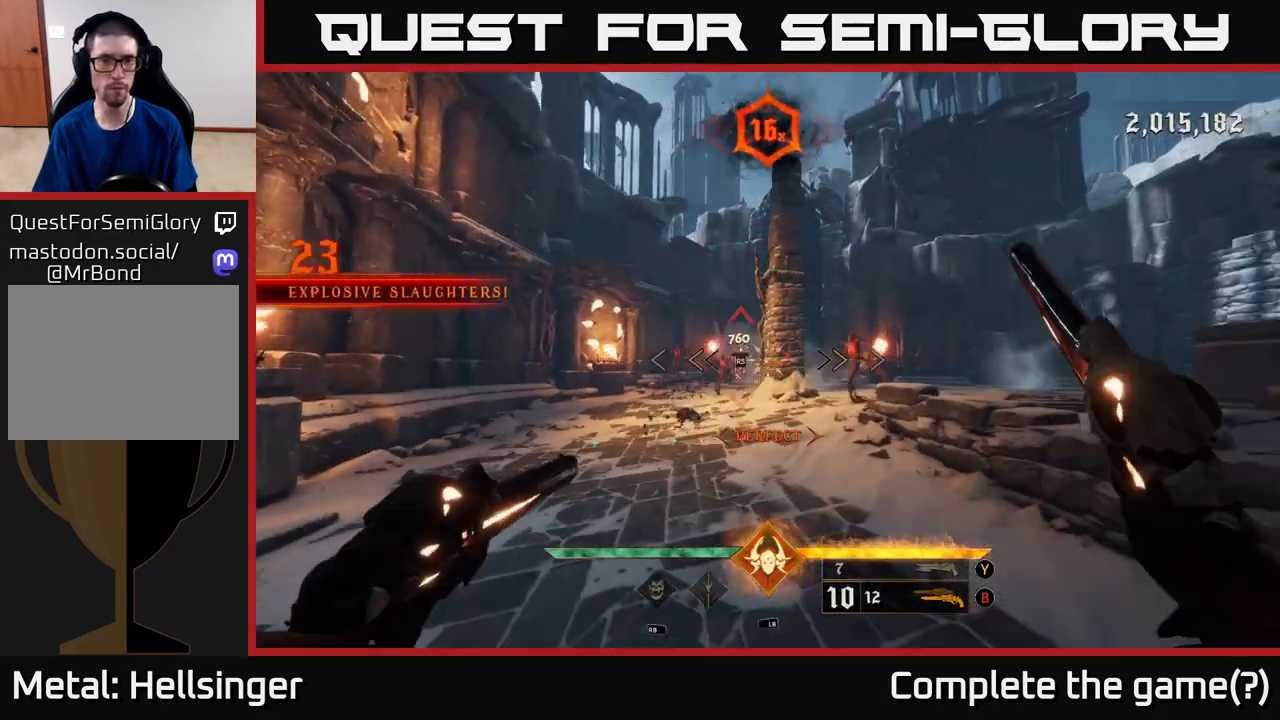
Gameplay with a controller (Xbox layout); each line is a JSON object with the inputs held at the frame after it. "events" lists button and stick changes between this image and that frame as [ms after this image, input, new state], when the widget could be followed in between.
{"buttons": [], "left_stick": "center", "right_stick": "center", "events": [[217, "right_stick", "down-right"], [267, "R2", "down"], [317, "right_stick", "center"], [350, "R2", "up"], [483, "left_stick", "center"]]}
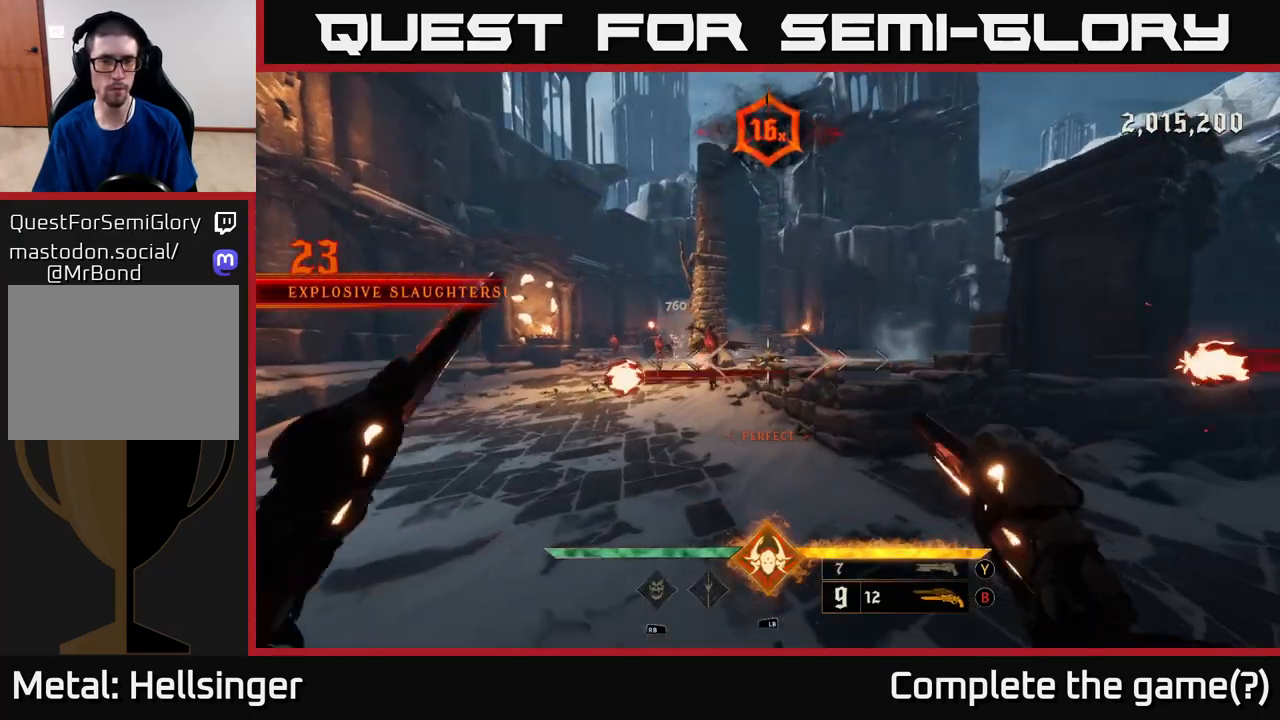
{"buttons": [], "left_stick": "down", "right_stick": "center", "events": [[33, "left_stick", "left"], [133, "left_stick", "center"], [300, "R2", "down"], [317, "left_stick", "left"], [433, "R2", "up"], [467, "left_stick", "down"]]}
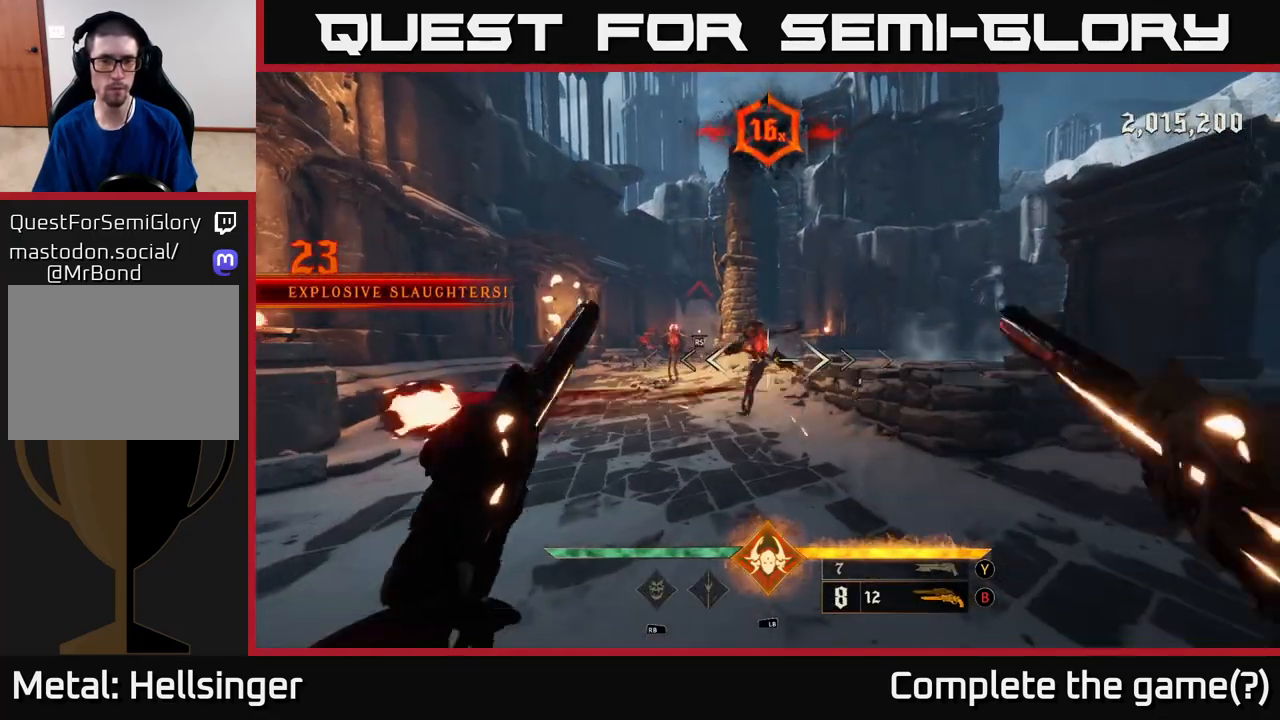
{"buttons": [], "left_stick": "up", "right_stick": "center", "events": [[50, "left_stick", "center"], [100, "left_stick", "up-left"], [217, "right_stick", "up-left"], [333, "left_stick", "up"], [367, "right_stick", "center"]]}
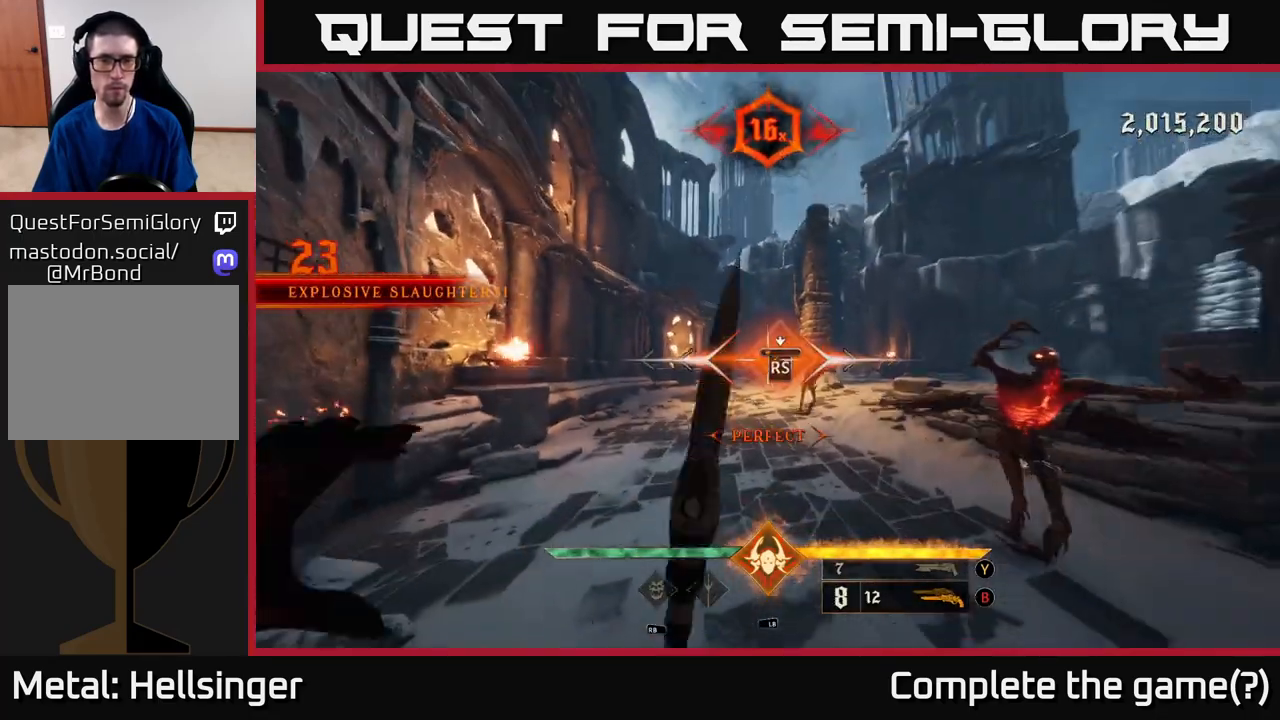
{"buttons": [], "left_stick": "left", "right_stick": "right", "events": [[67, "left_stick", "center"], [283, "left_stick", "left"], [283, "right_stick", "right"]]}
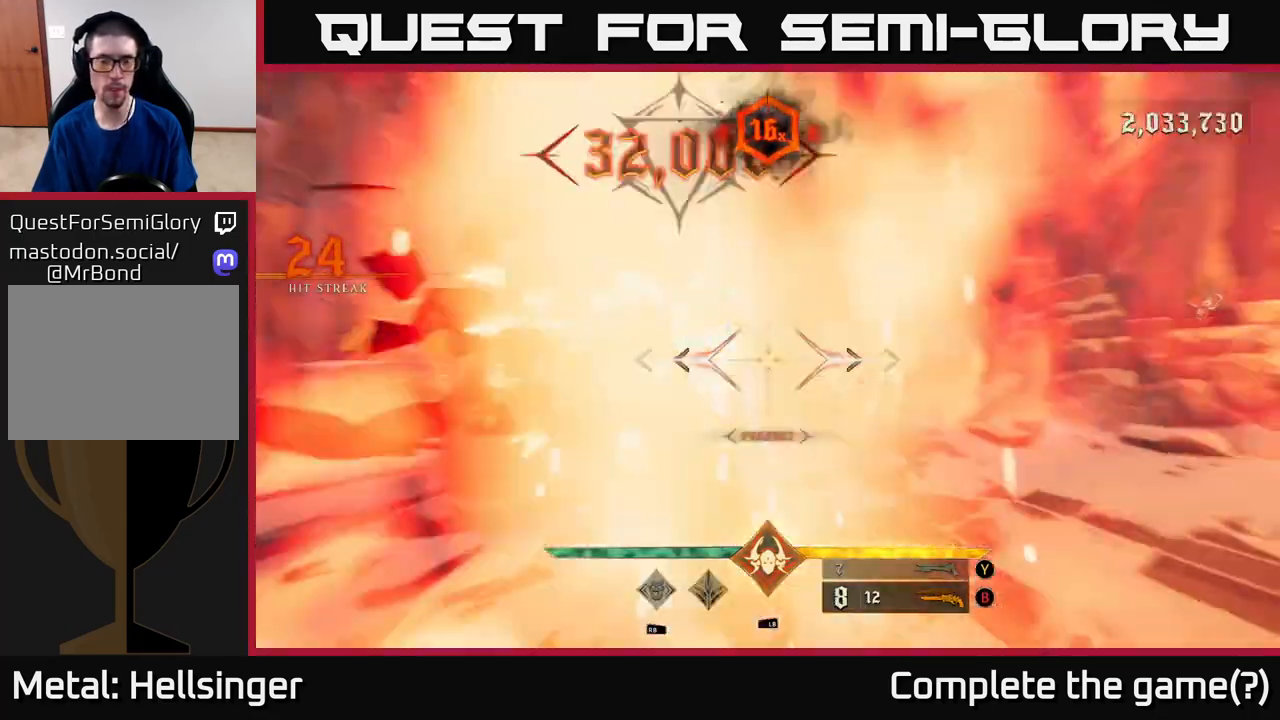
{"buttons": ["L2"], "left_stick": "left", "right_stick": "right", "events": [[417, "L2", "down"]]}
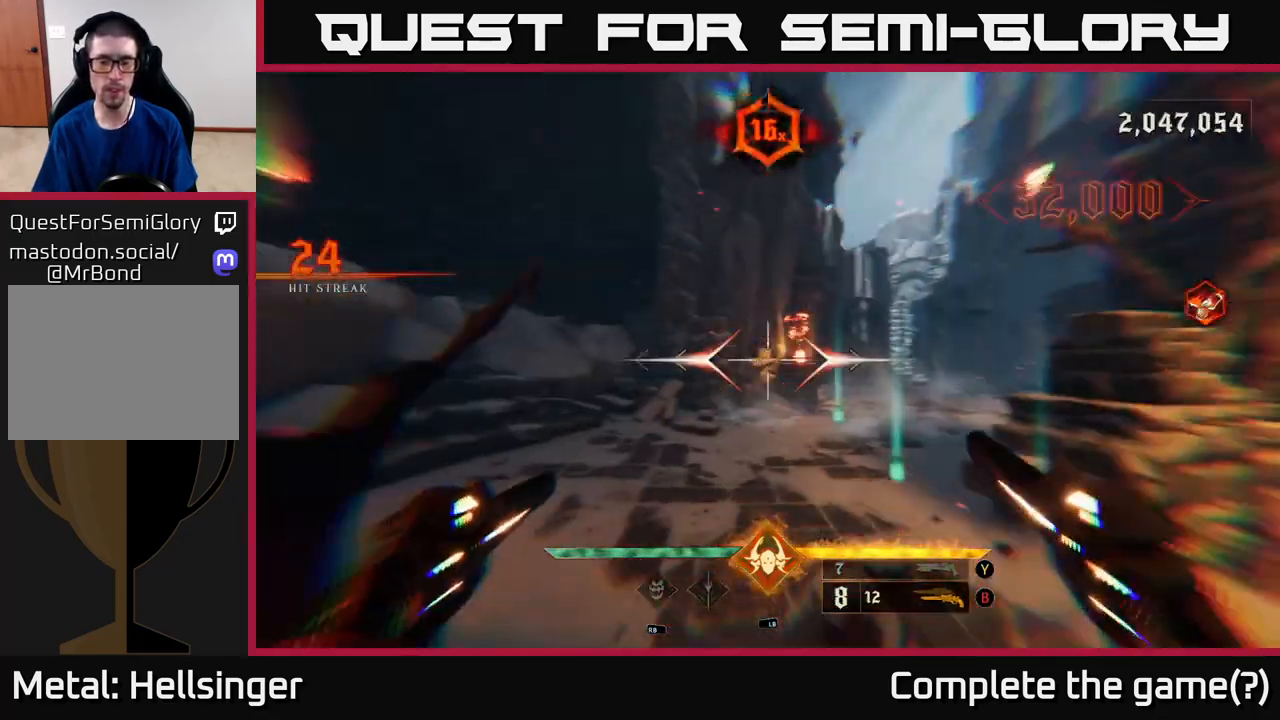
{"buttons": [], "left_stick": "left", "right_stick": "down-right", "events": [[67, "L2", "up"], [400, "right_stick", "down-right"]]}
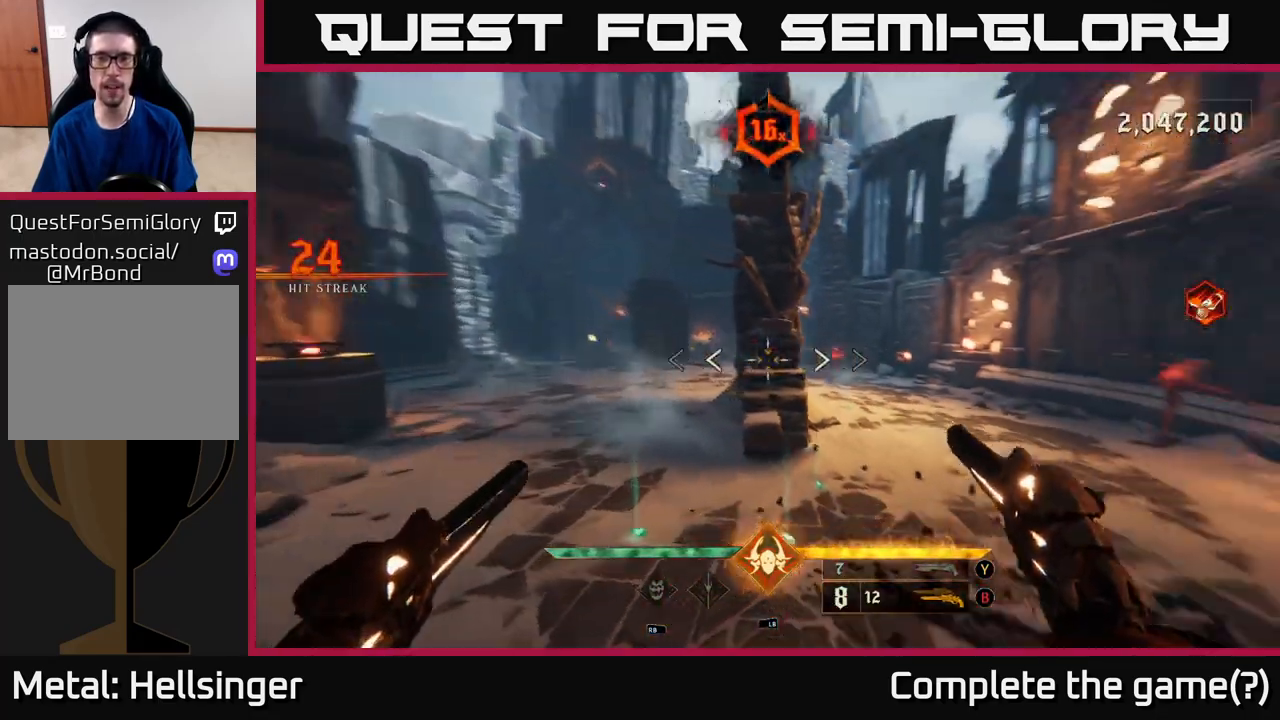
{"buttons": ["R2"], "left_stick": "center", "right_stick": "center", "events": [[17, "R2", "down"], [83, "right_stick", "center"], [100, "R2", "up"], [117, "left_stick", "down"], [217, "left_stick", "right"], [283, "left_stick", "up-right"], [383, "right_stick", "right"], [417, "left_stick", "center"], [433, "right_stick", "center"], [483, "R2", "down"]]}
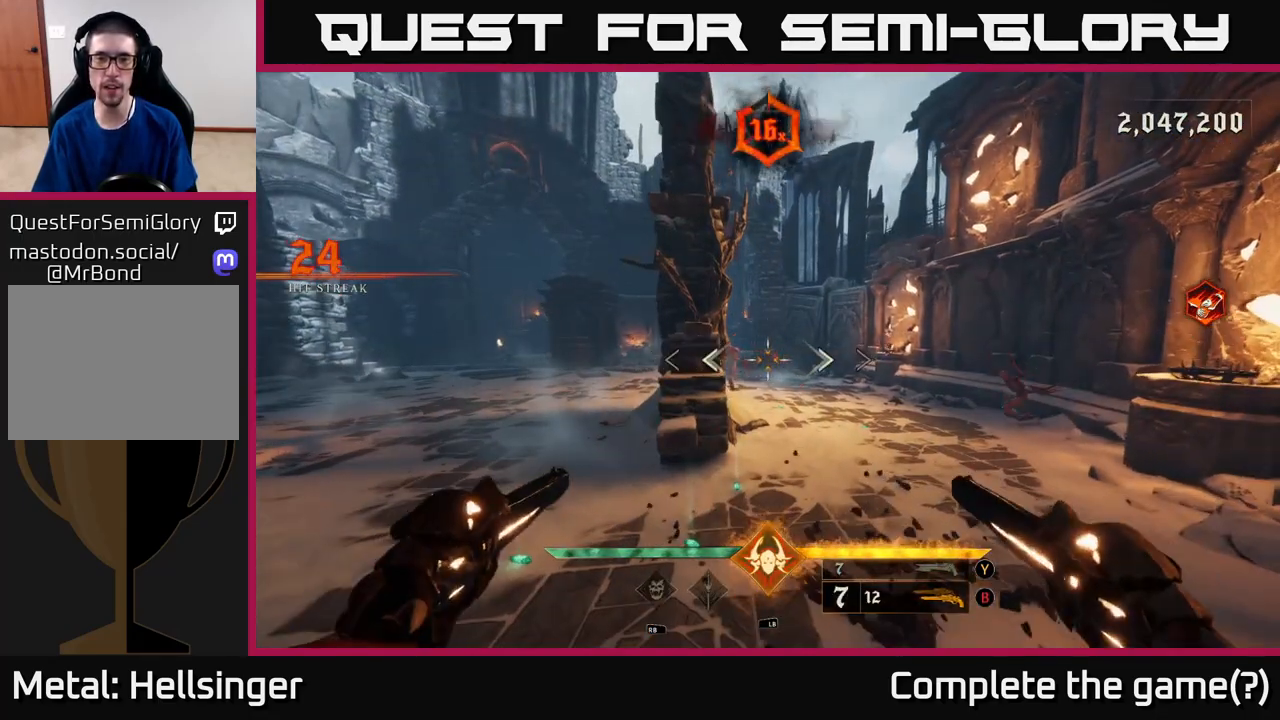
{"buttons": [], "left_stick": "up", "right_stick": "center", "events": [[50, "R2", "up"], [150, "left_stick", "up"], [383, "left_stick", "up-right"], [483, "left_stick", "up"]]}
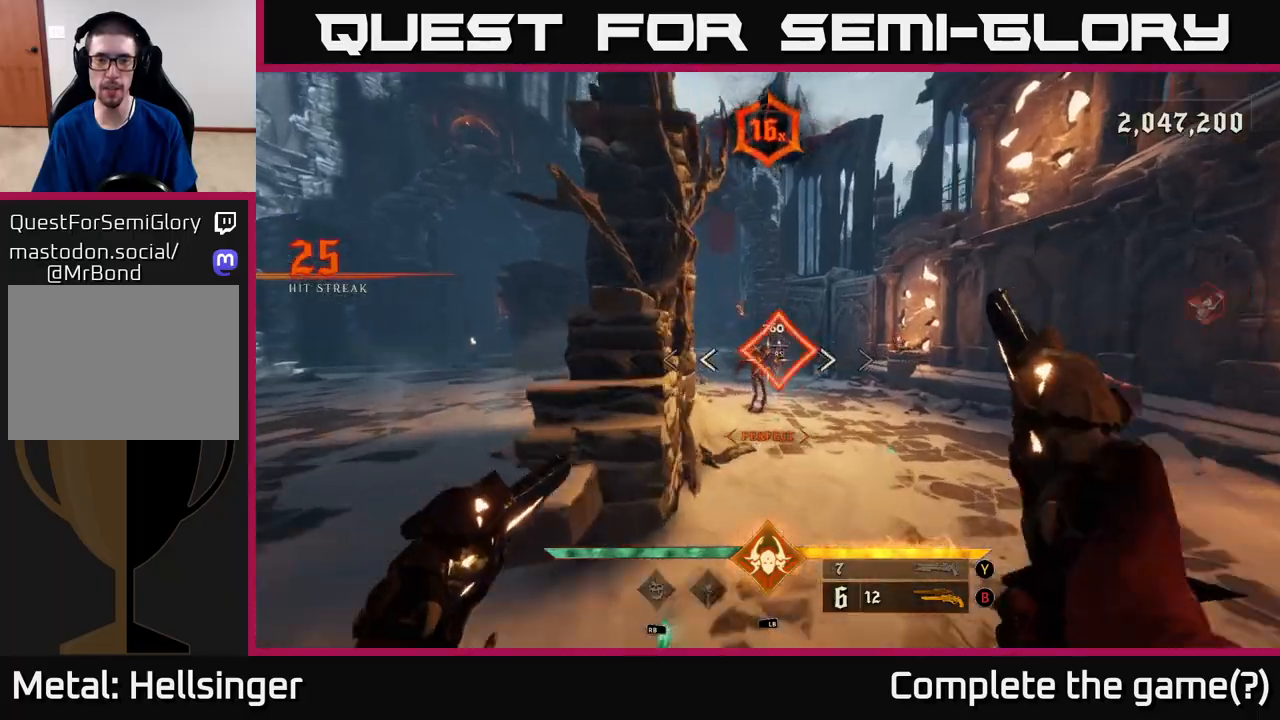
{"buttons": [], "left_stick": "up", "right_stick": "center", "events": [[50, "R2", "down"], [83, "left_stick", "down"], [133, "R2", "up"], [400, "left_stick", "right"], [450, "left_stick", "up"]]}
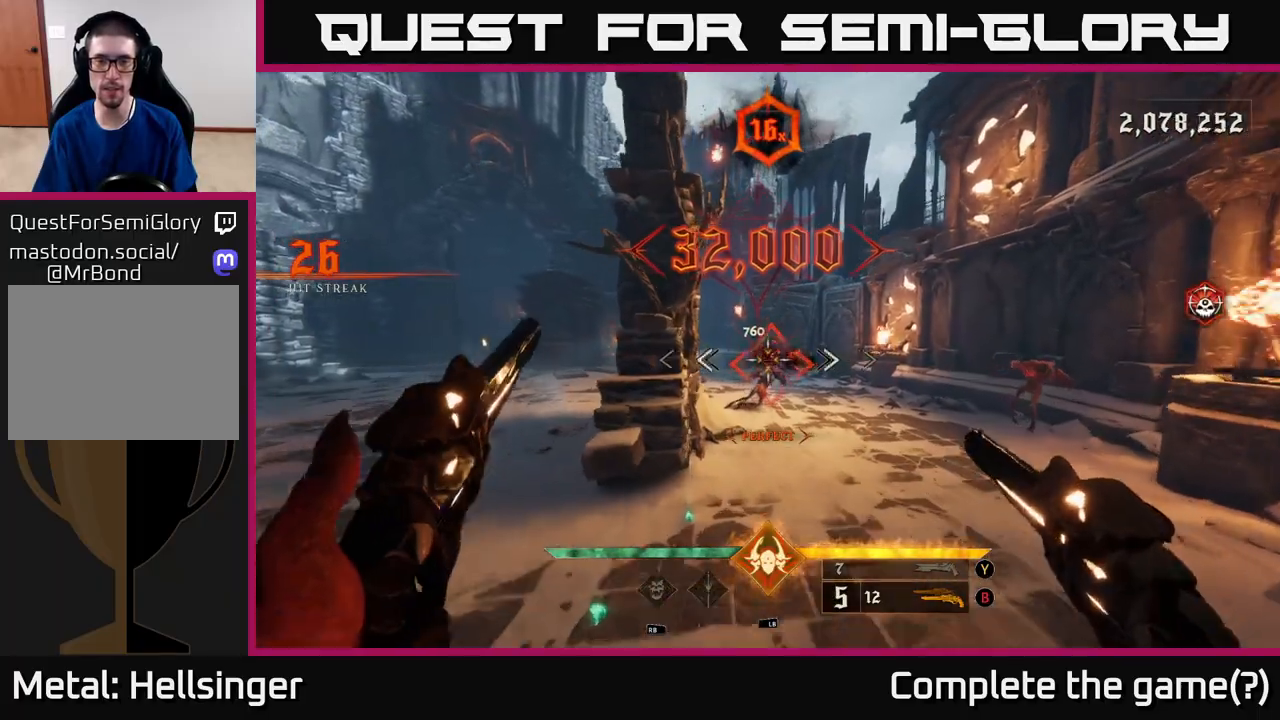
{"buttons": [], "left_stick": "center", "right_stick": "center", "events": [[167, "left_stick", "center"]]}
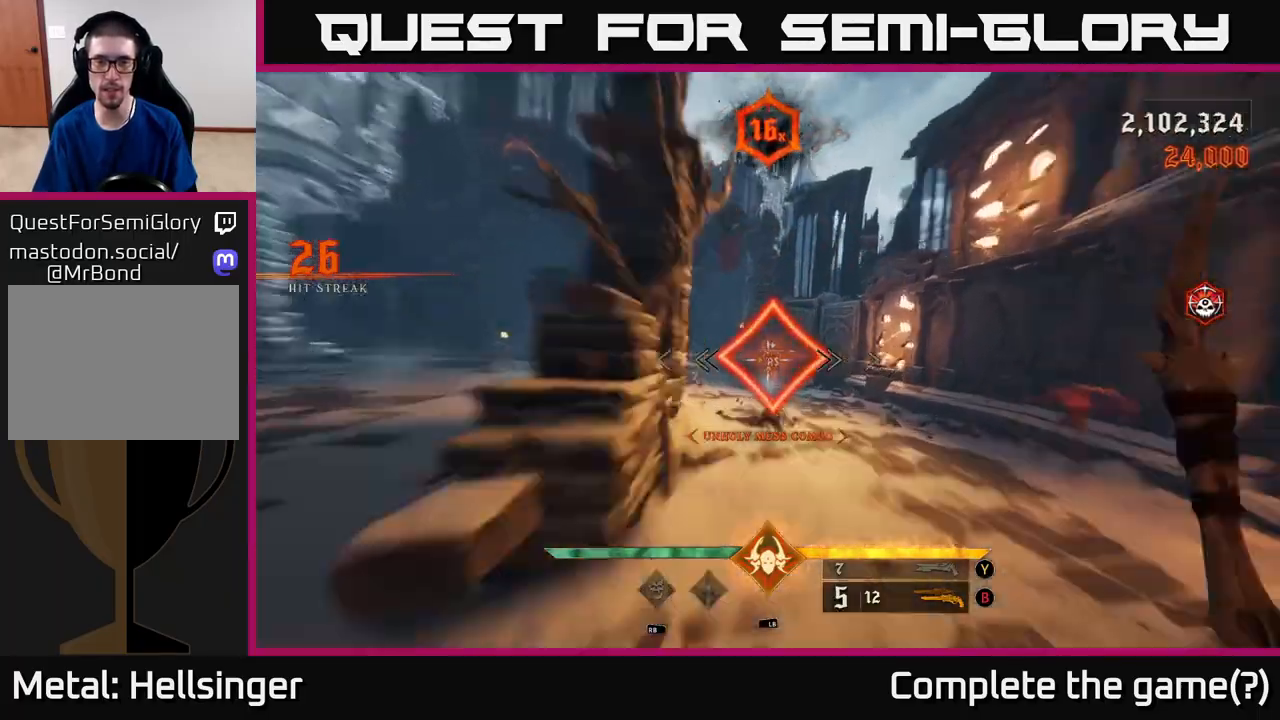
{"buttons": [], "left_stick": "left", "right_stick": "right", "events": [[17, "left_stick", "up"], [150, "right_stick", "right"], [167, "left_stick", "left"]]}
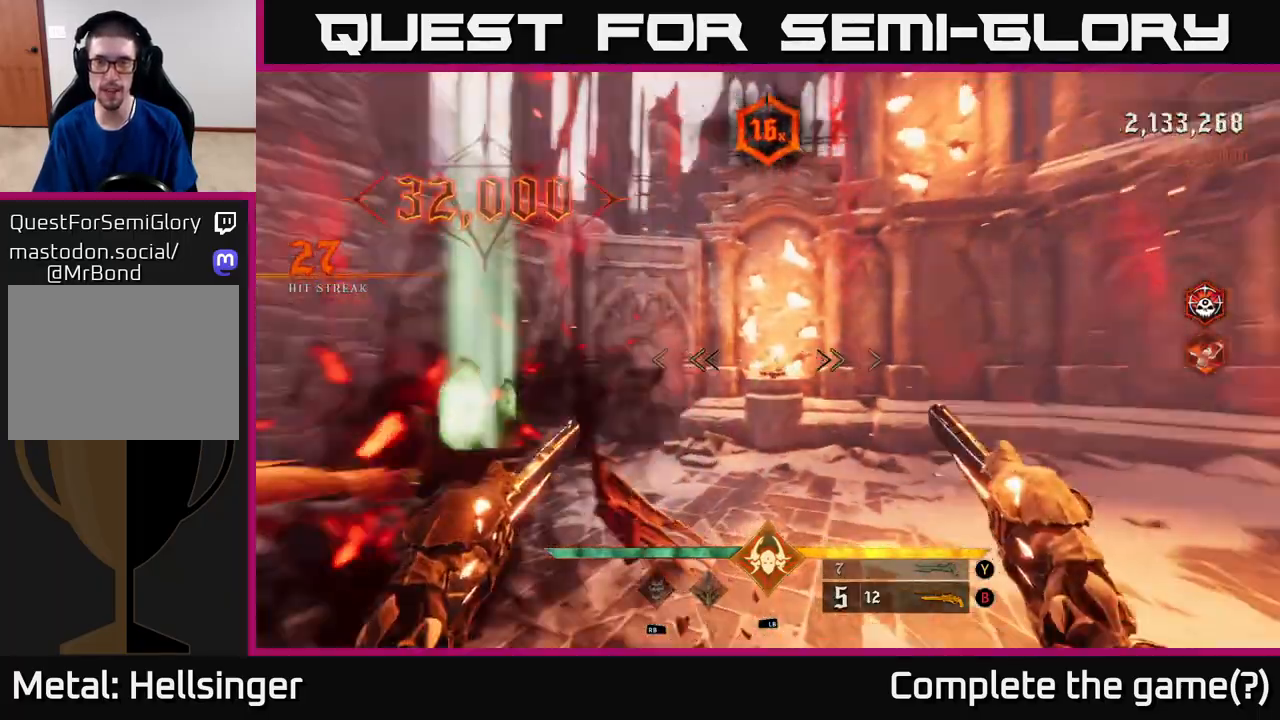
{"buttons": [], "left_stick": "left", "right_stick": "right", "events": []}
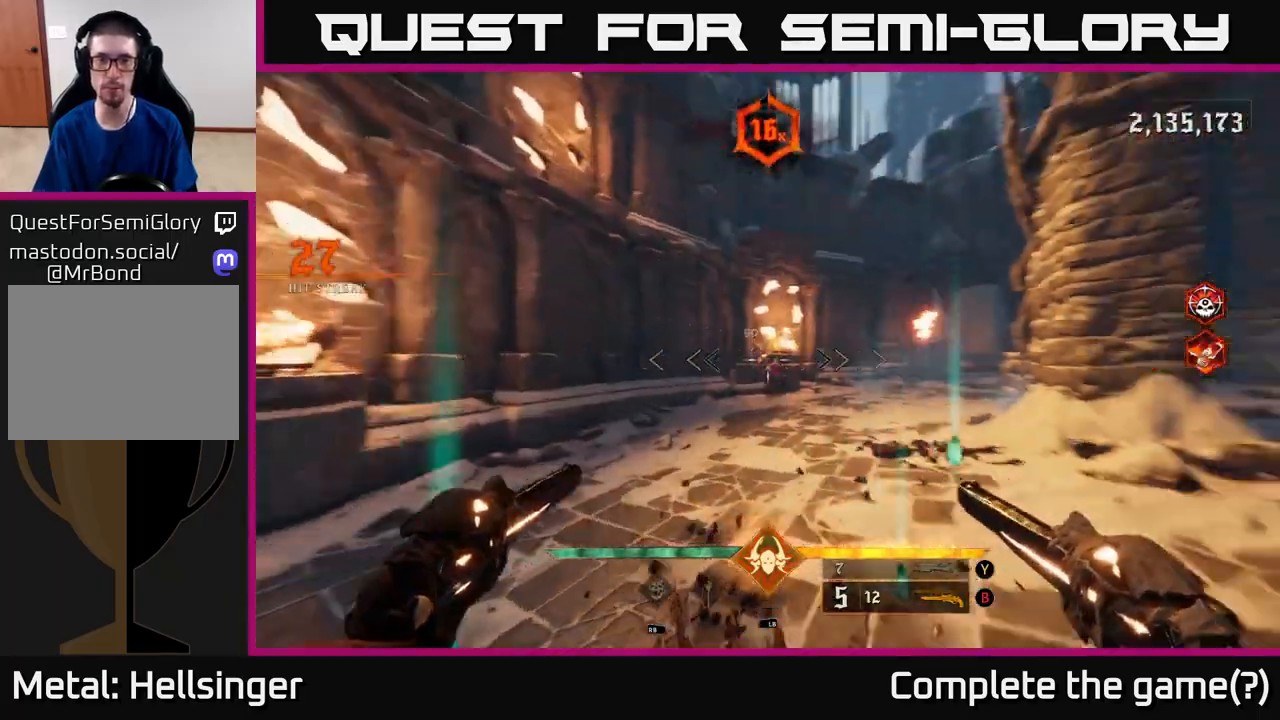
{"buttons": [], "left_stick": "up-left", "right_stick": "center", "events": [[100, "right_stick", "center"], [283, "R2", "down"], [350, "left_stick", "up-left"], [367, "R2", "up"]]}
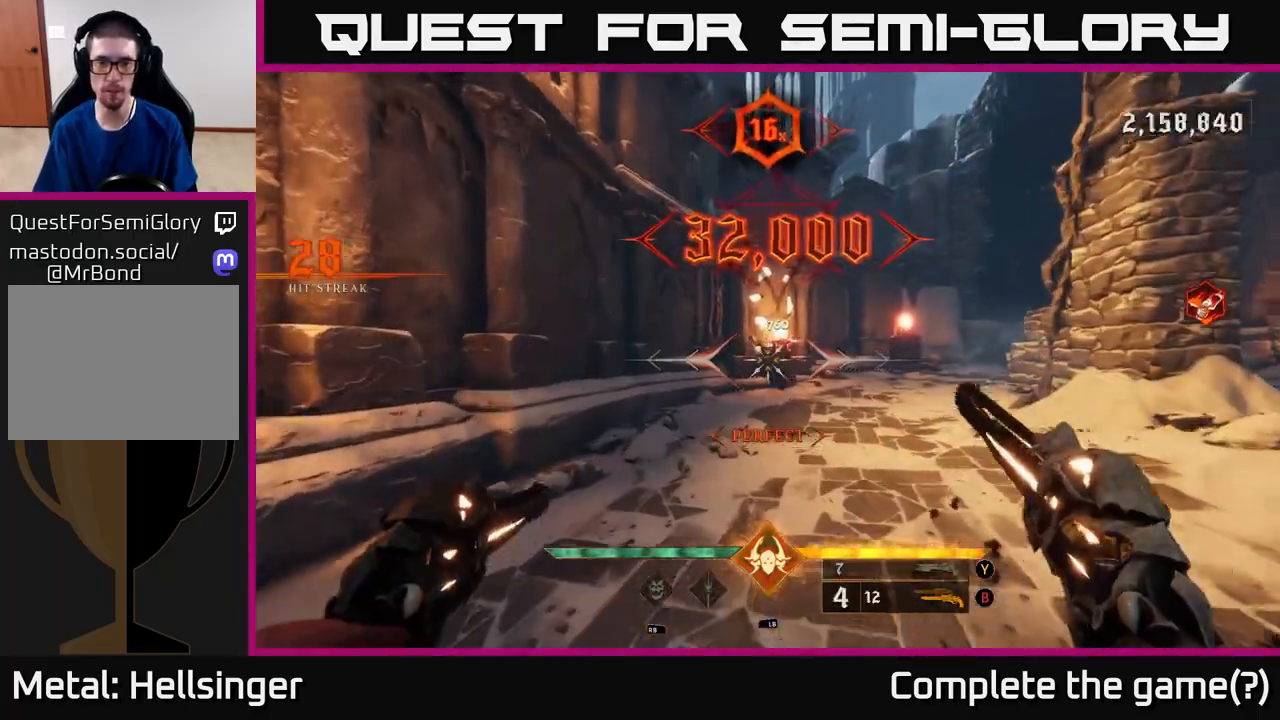
{"buttons": [], "left_stick": "left", "right_stick": "right", "events": [[67, "left_stick", "up"], [167, "right_stick", "right"], [217, "right_stick", "up-right"], [350, "right_stick", "center"], [433, "right_stick", "right"], [483, "left_stick", "left"]]}
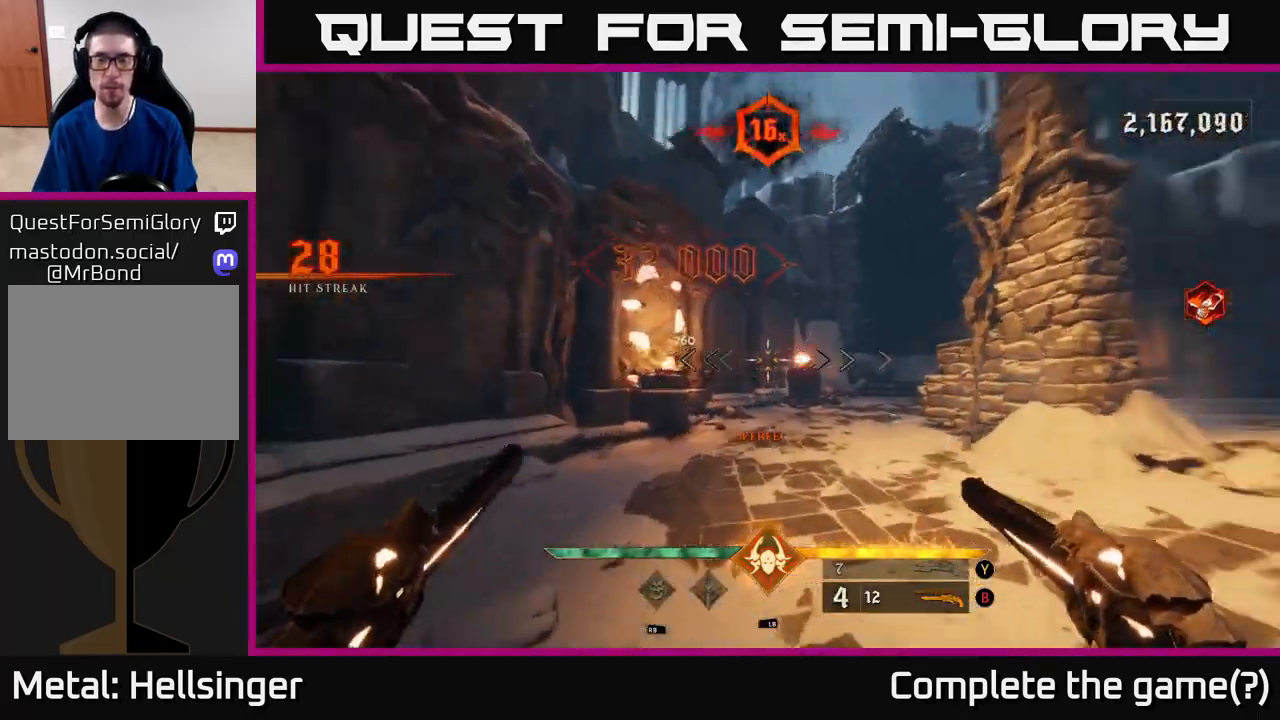
{"buttons": [], "left_stick": "left", "right_stick": "right", "events": []}
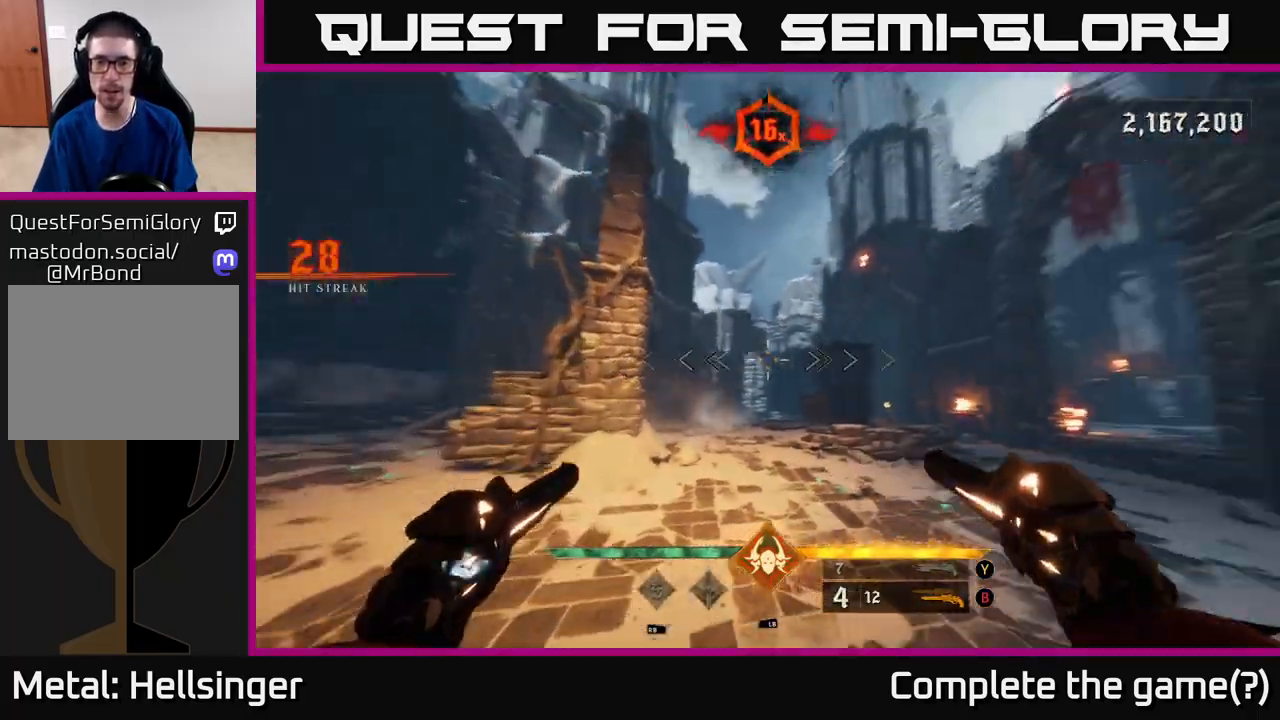
{"buttons": [], "left_stick": "center", "right_stick": "center", "events": [[183, "right_stick", "center"], [233, "left_stick", "down-left"], [333, "X", "down"], [383, "left_stick", "center"], [400, "X", "up"]]}
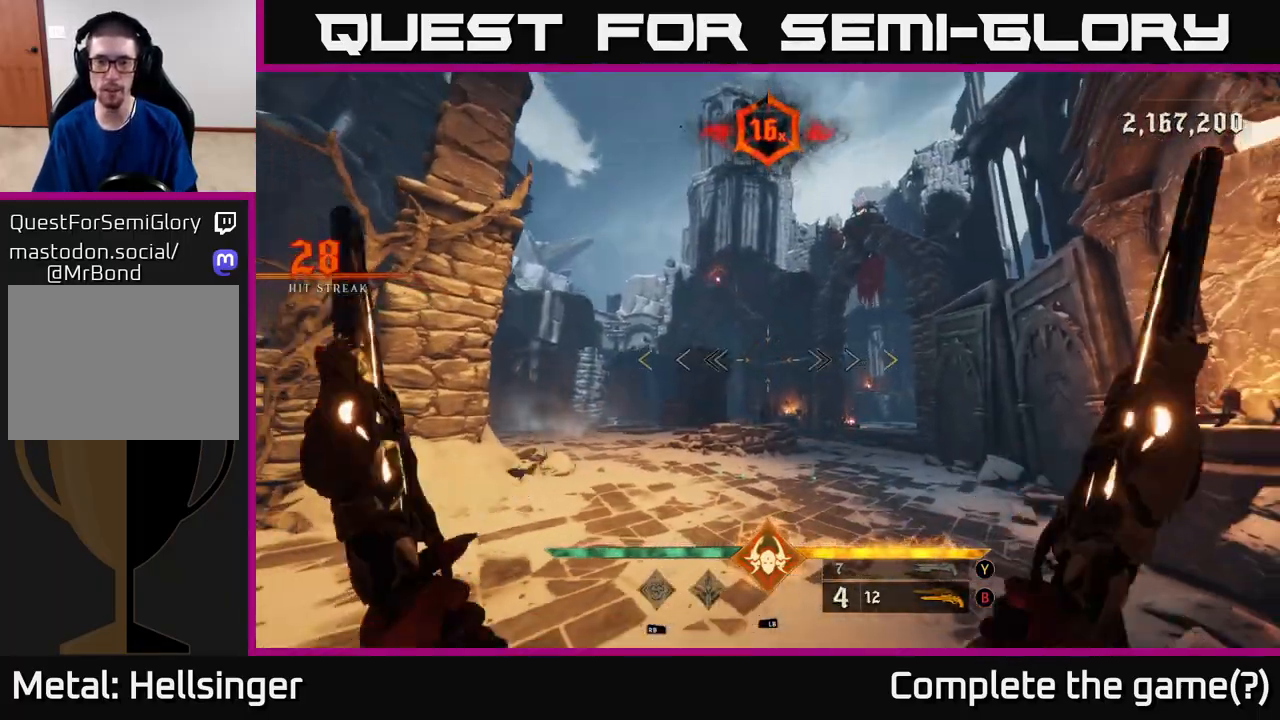
{"buttons": [], "left_stick": "up-left", "right_stick": "center", "events": [[17, "left_stick", "left"], [117, "right_stick", "down-right"], [383, "left_stick", "up-left"], [417, "right_stick", "center"]]}
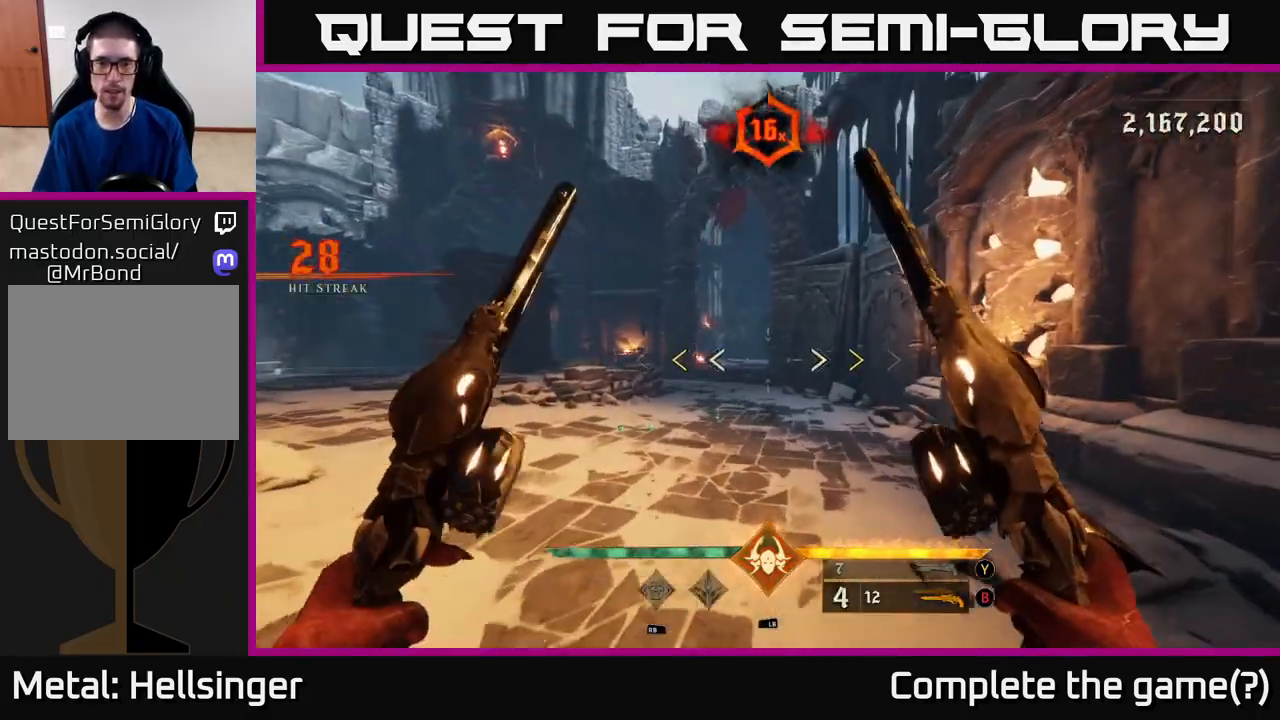
{"buttons": ["X"], "left_stick": "up-left", "right_stick": "center", "events": [[483, "X", "down"]]}
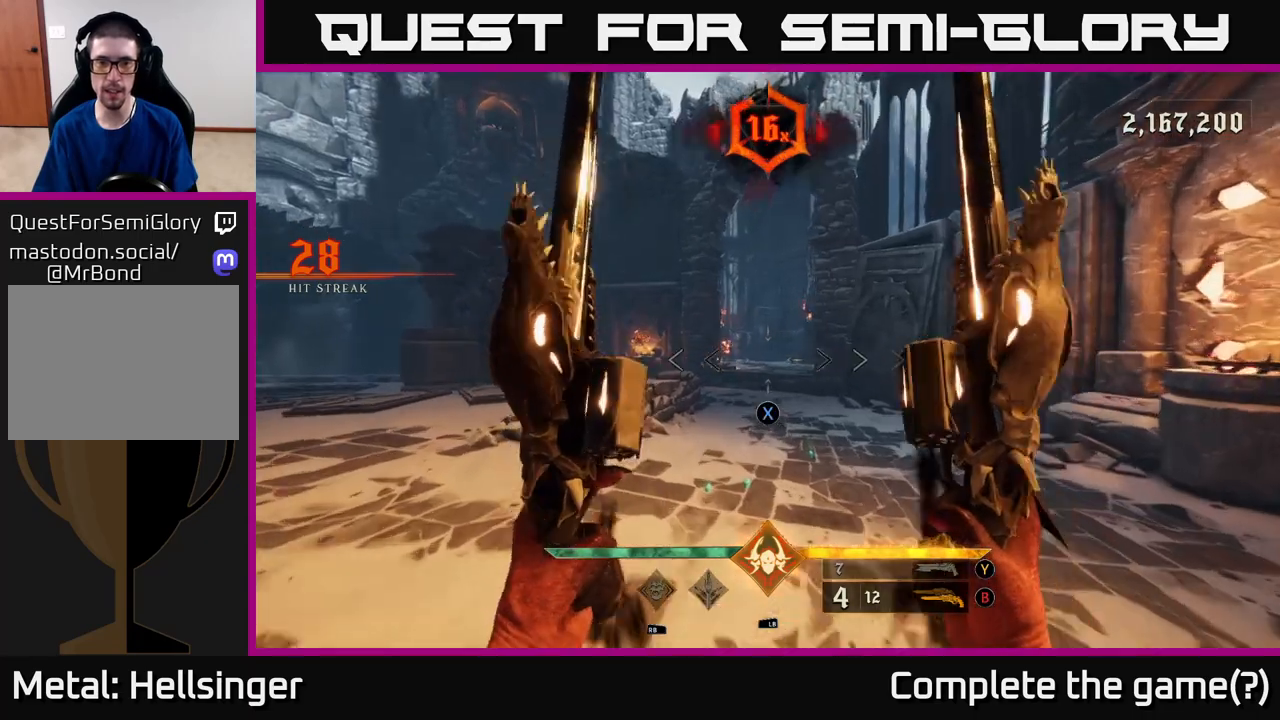
{"buttons": [], "left_stick": "up", "right_stick": "center", "events": [[33, "left_stick", "up"], [67, "X", "up"]]}
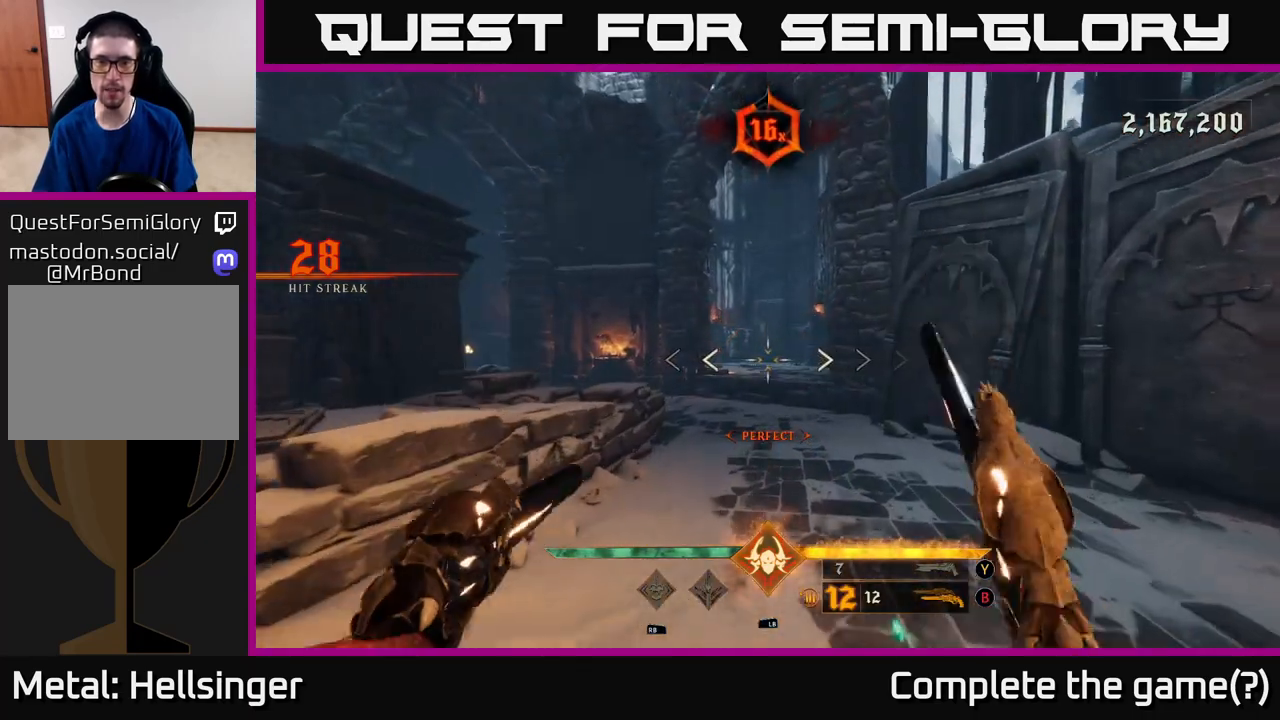
{"buttons": [], "left_stick": "up", "right_stick": "center", "events": [[83, "B", "down"], [150, "B", "up"]]}
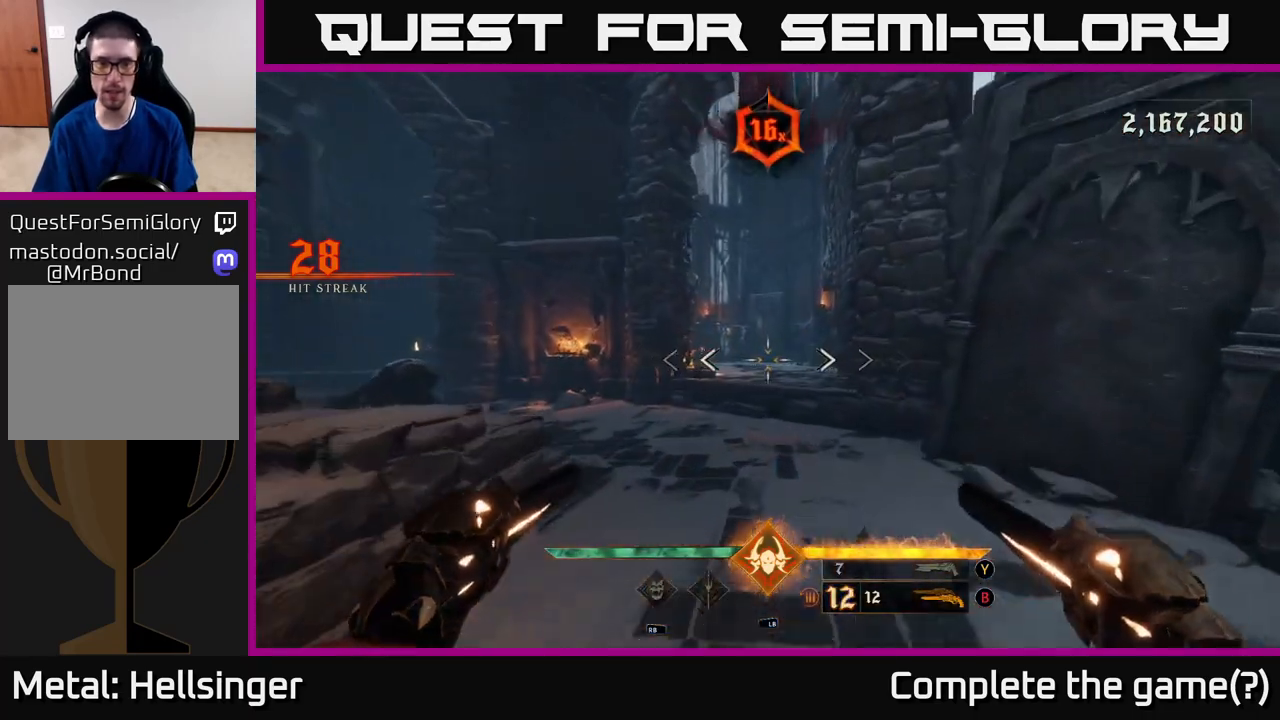
{"buttons": [], "left_stick": "up", "right_stick": "left", "events": [[100, "Y", "down"], [167, "Y", "up"], [283, "right_stick", "left"]]}
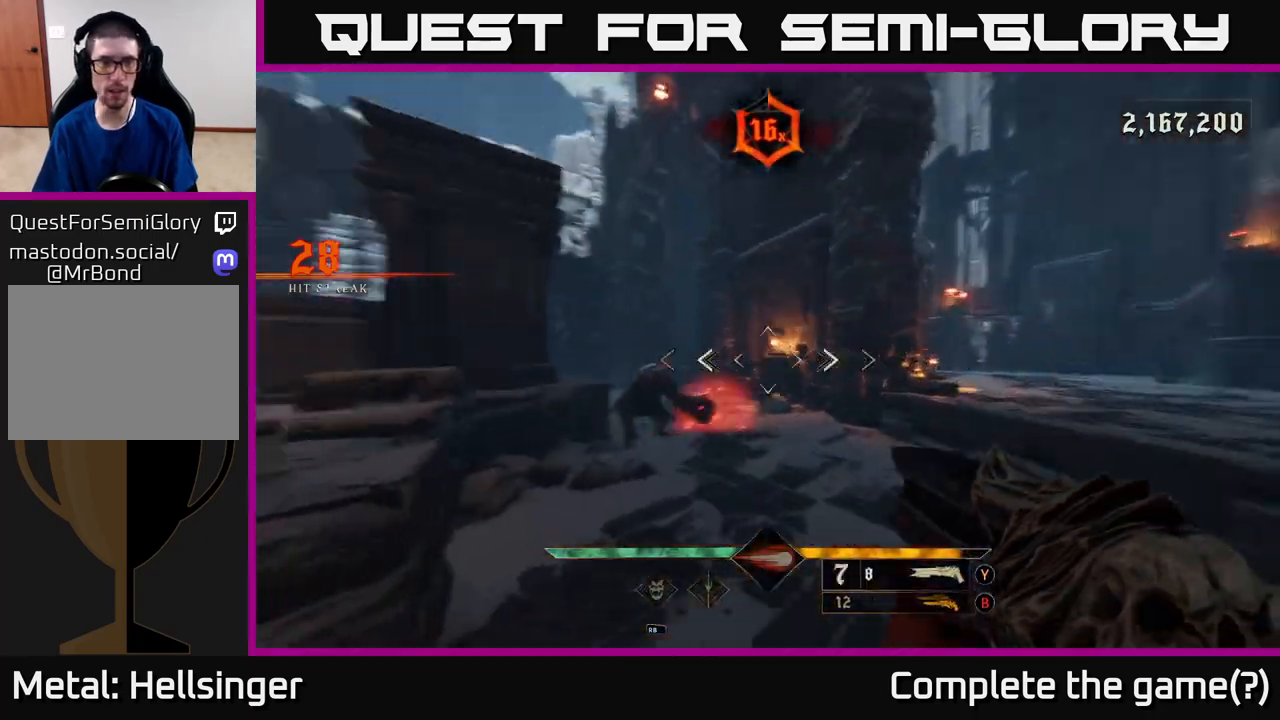
{"buttons": [], "left_stick": "right", "right_stick": "center", "events": [[133, "R2", "down"], [167, "left_stick", "right"], [200, "R2", "up"], [200, "right_stick", "center"]]}
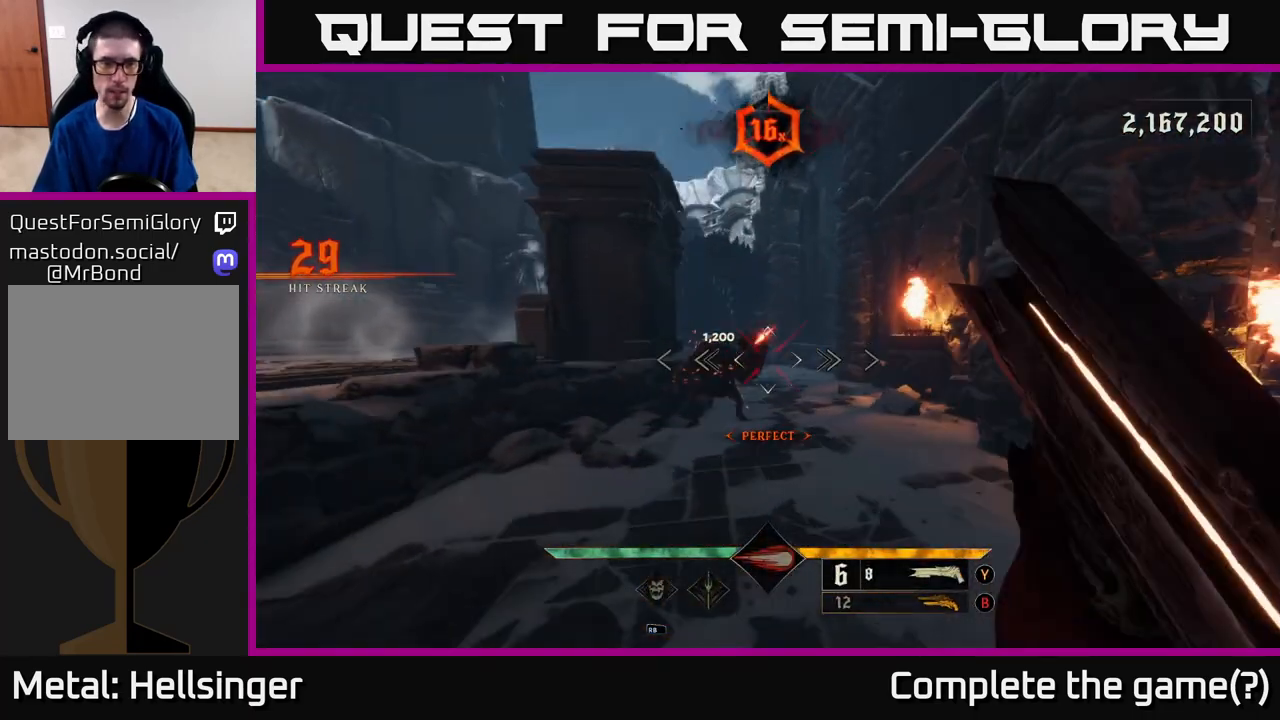
{"buttons": [], "left_stick": "down-left", "right_stick": "center", "events": [[100, "left_stick", "up-right"], [233, "right_stick", "left"], [350, "left_stick", "down-left"], [350, "right_stick", "center"]]}
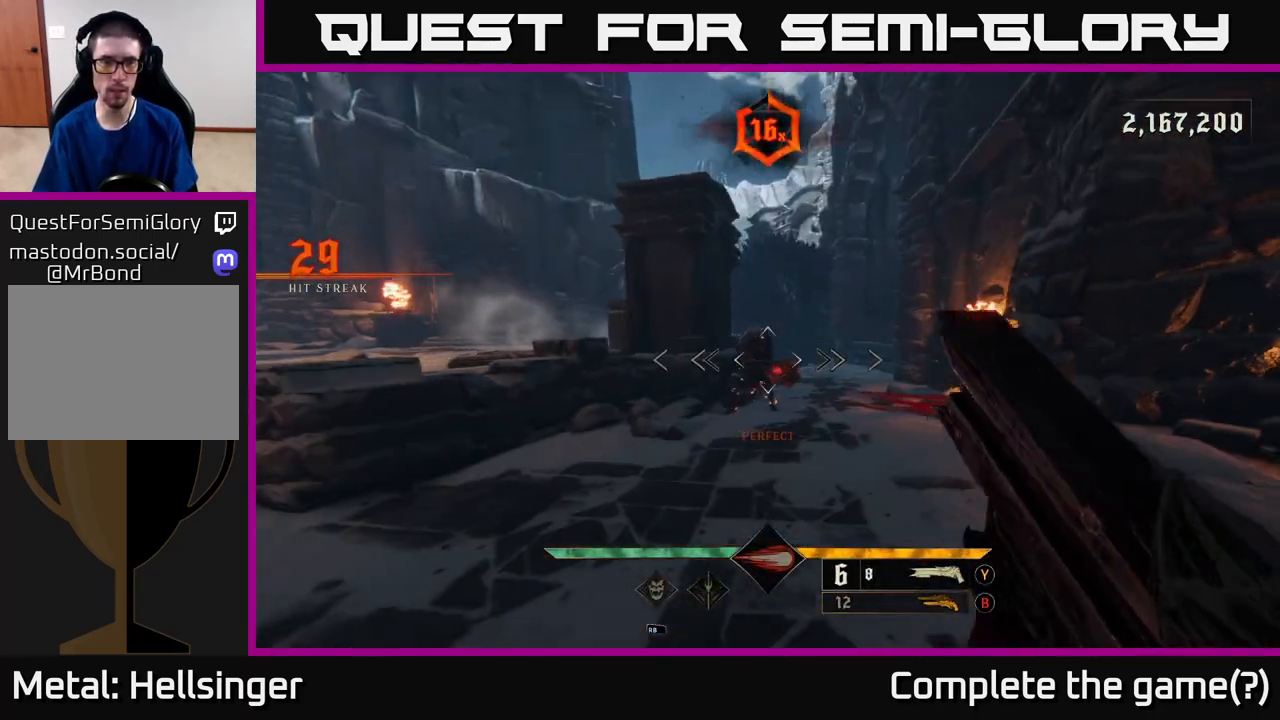
{"buttons": [], "left_stick": "left", "right_stick": "right", "events": [[33, "left_stick", "left"], [150, "right_stick", "up-right"], [183, "R2", "down"], [217, "right_stick", "center"], [250, "R2", "up"], [383, "right_stick", "right"]]}
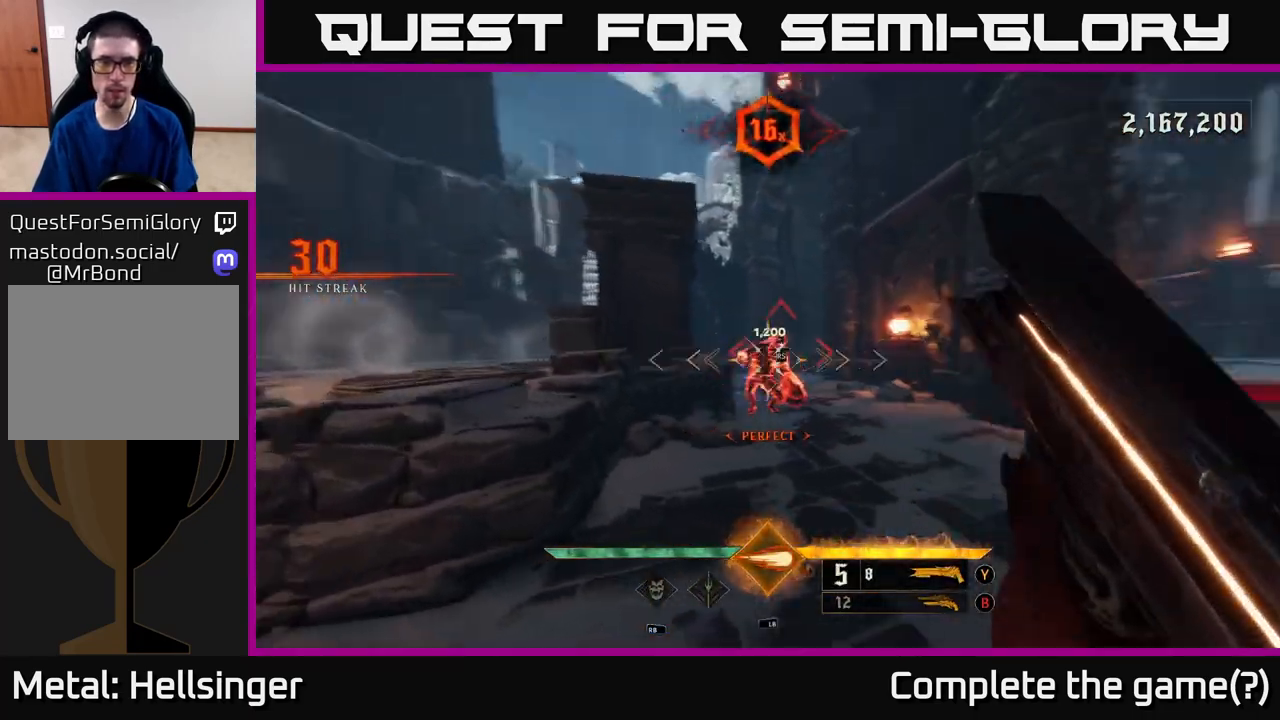
{"buttons": [], "left_stick": "center", "right_stick": "center", "events": [[100, "right_stick", "center"], [217, "left_stick", "up"], [367, "right_stick", "left"], [383, "left_stick", "center"], [417, "right_stick", "center"]]}
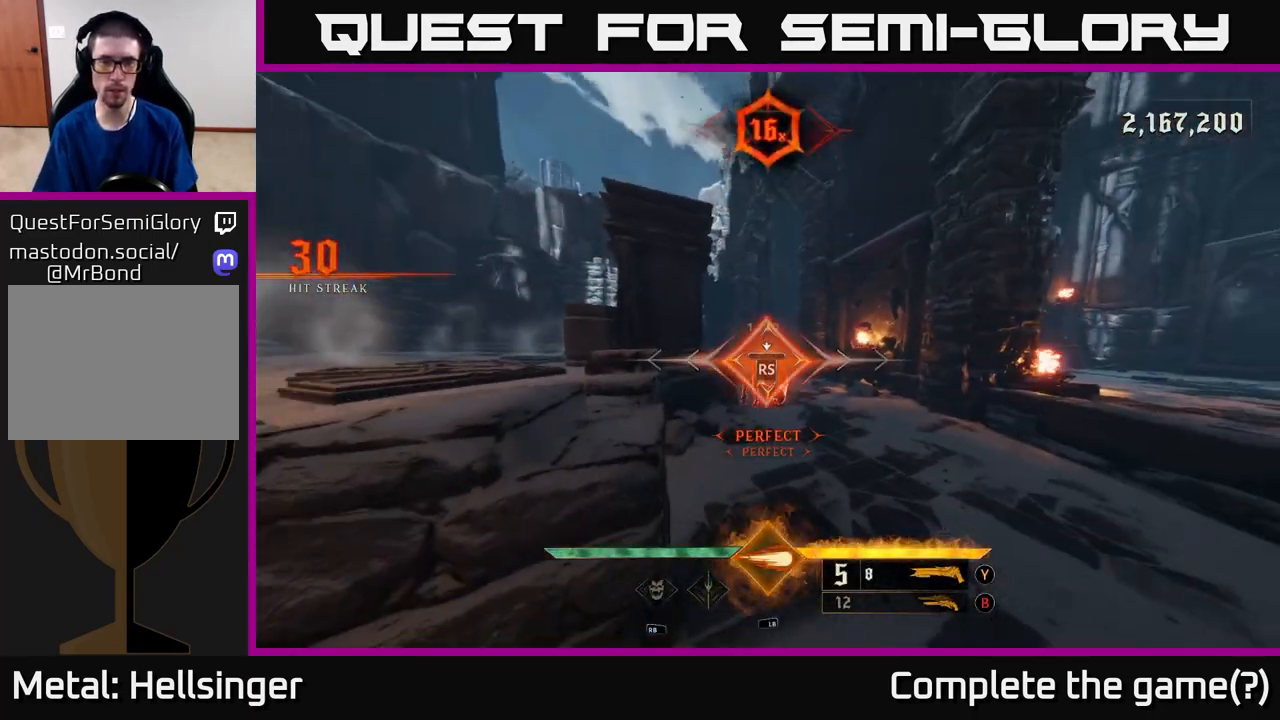
{"buttons": [], "left_stick": "up", "right_stick": "center", "events": [[183, "left_stick", "up"], [383, "X", "down"], [433, "X", "up"]]}
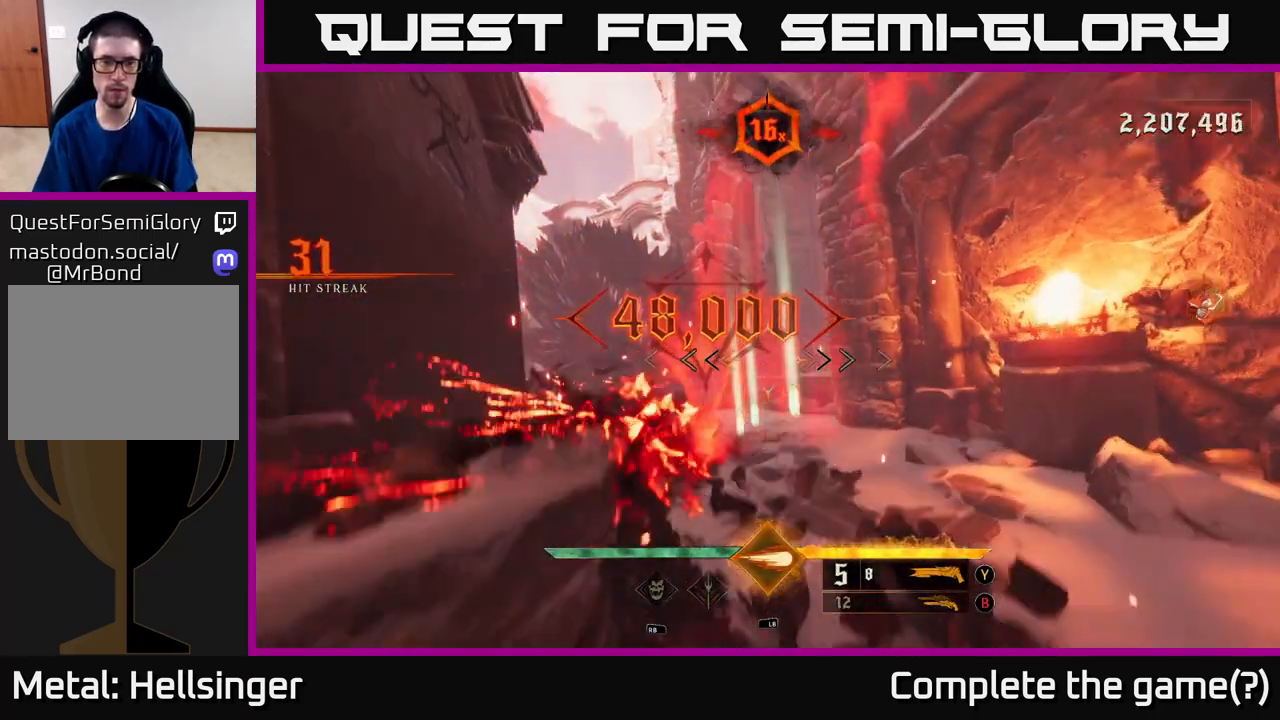
{"buttons": [], "left_stick": "up", "right_stick": "center", "events": []}
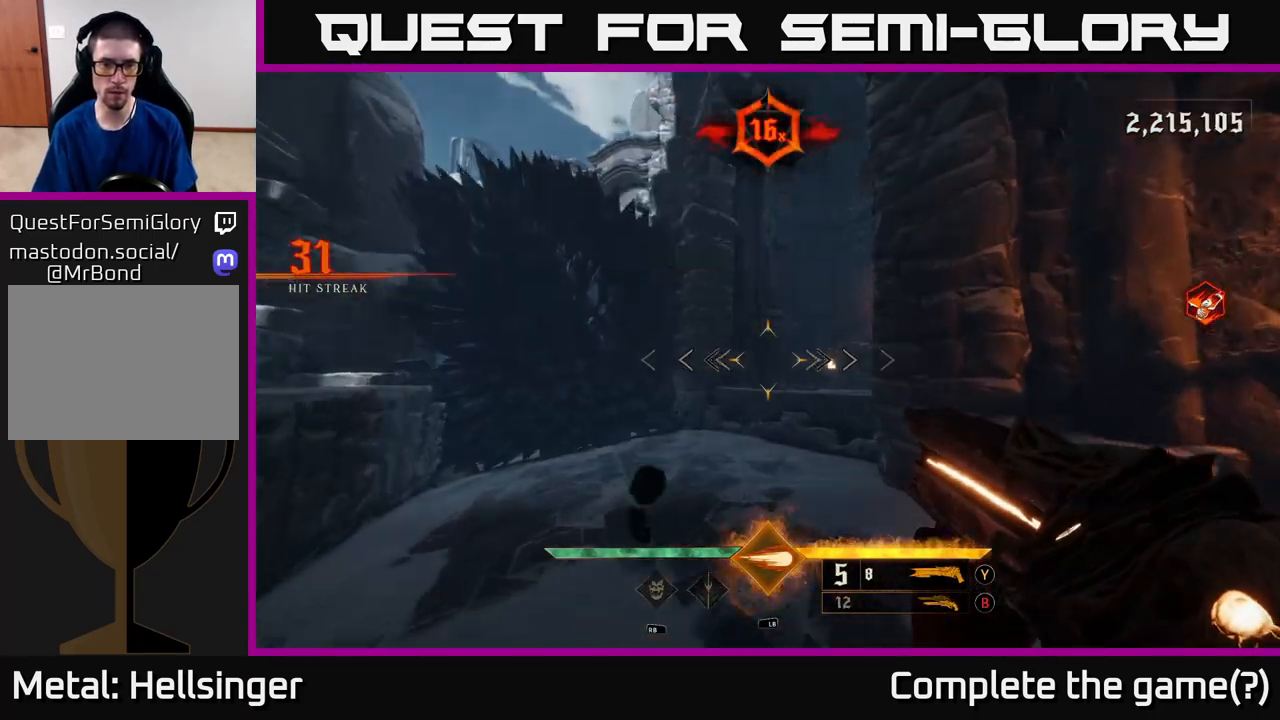
{"buttons": [], "left_stick": "up", "right_stick": "center", "events": [[17, "right_stick", "right"], [33, "left_stick", "up-left"], [233, "right_stick", "center"], [350, "X", "down"], [417, "X", "up"], [500, "left_stick", "up"]]}
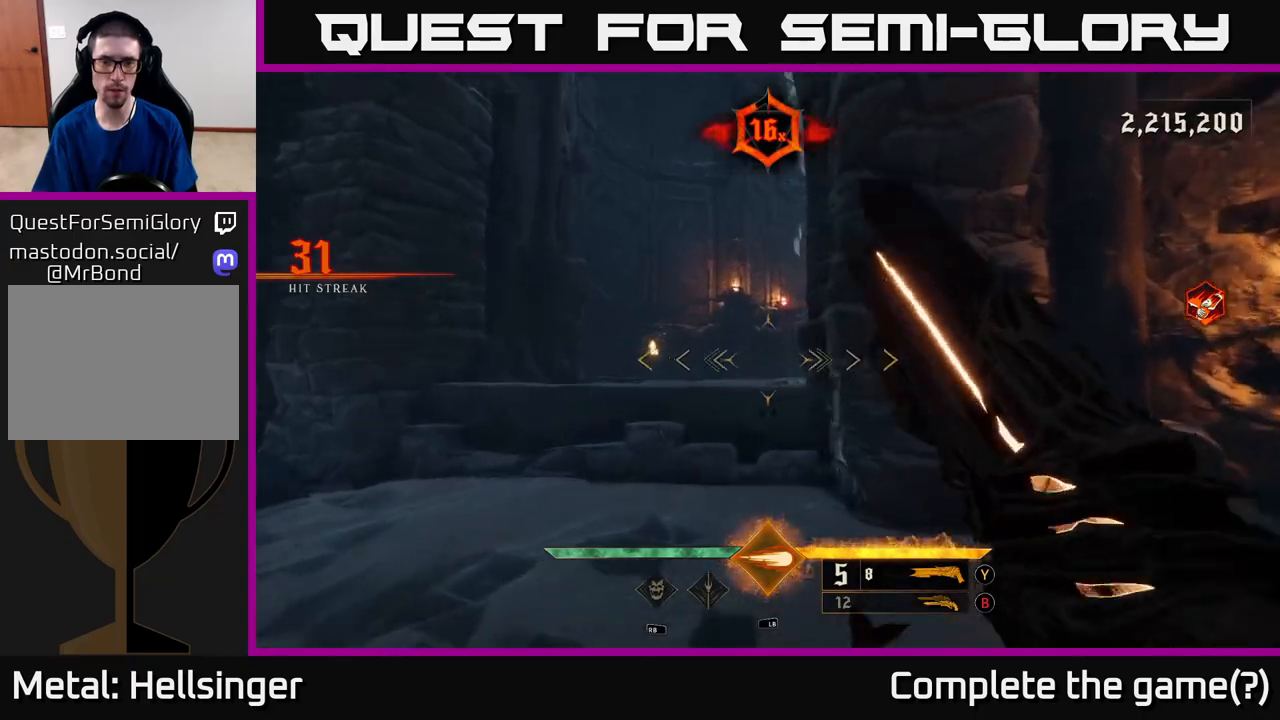
{"buttons": [], "left_stick": "up", "right_stick": "center", "events": [[133, "A", "down"], [250, "A", "up"], [300, "A", "down"], [433, "A", "up"]]}
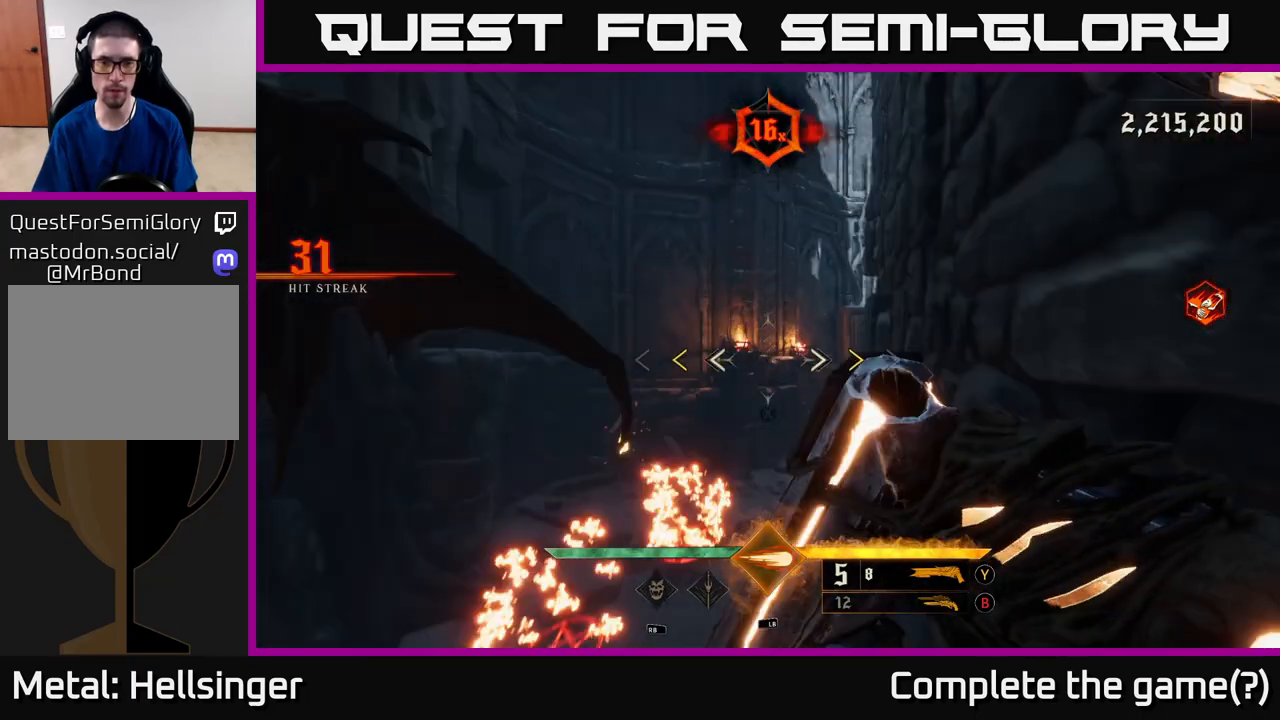
{"buttons": ["X"], "left_stick": "up", "right_stick": "center", "events": [[150, "left_stick", "up-right"], [283, "left_stick", "up"], [483, "X", "down"]]}